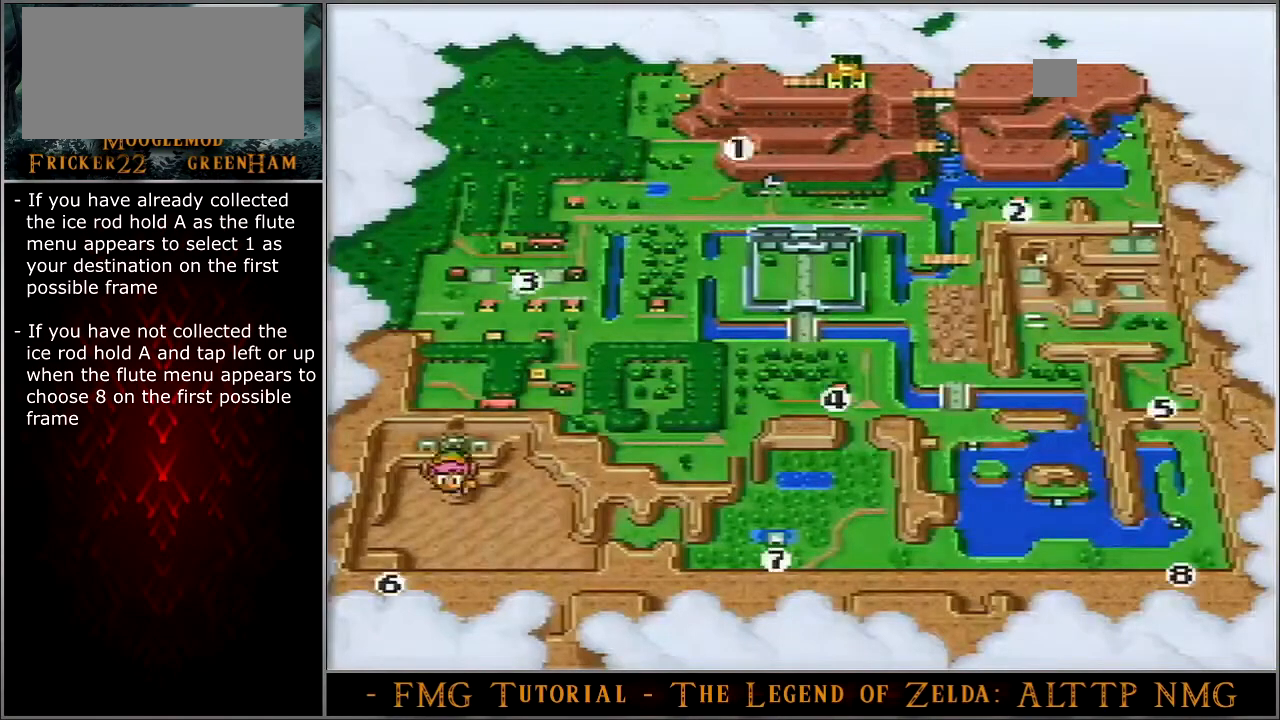
Gameplay with a controller (Nintendo layout); each line is a JSON object with the inputs held at the frame after it. "events" lists button and stick changes between this image and that frame as [ms after this image, input, new state], when the widget could be followed in between. Not read: L3 R3.
{"buttons": ["A"], "events": []}
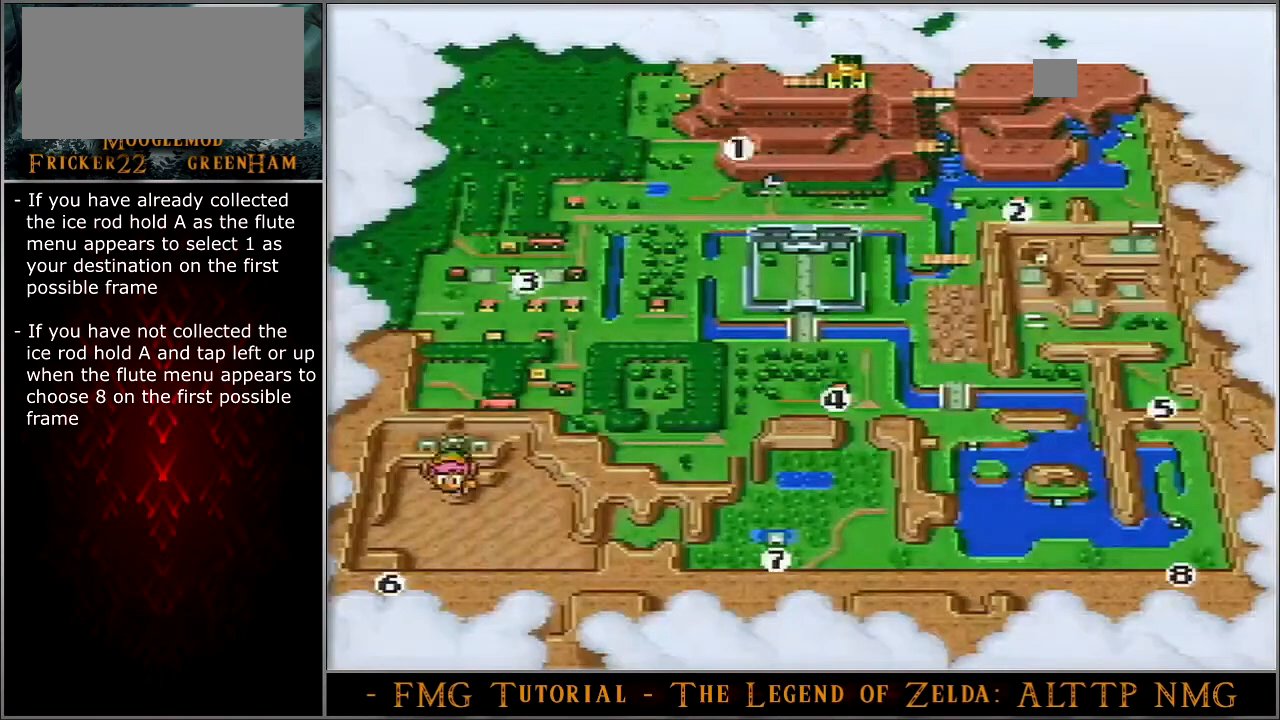
{"buttons": ["A"], "events": []}
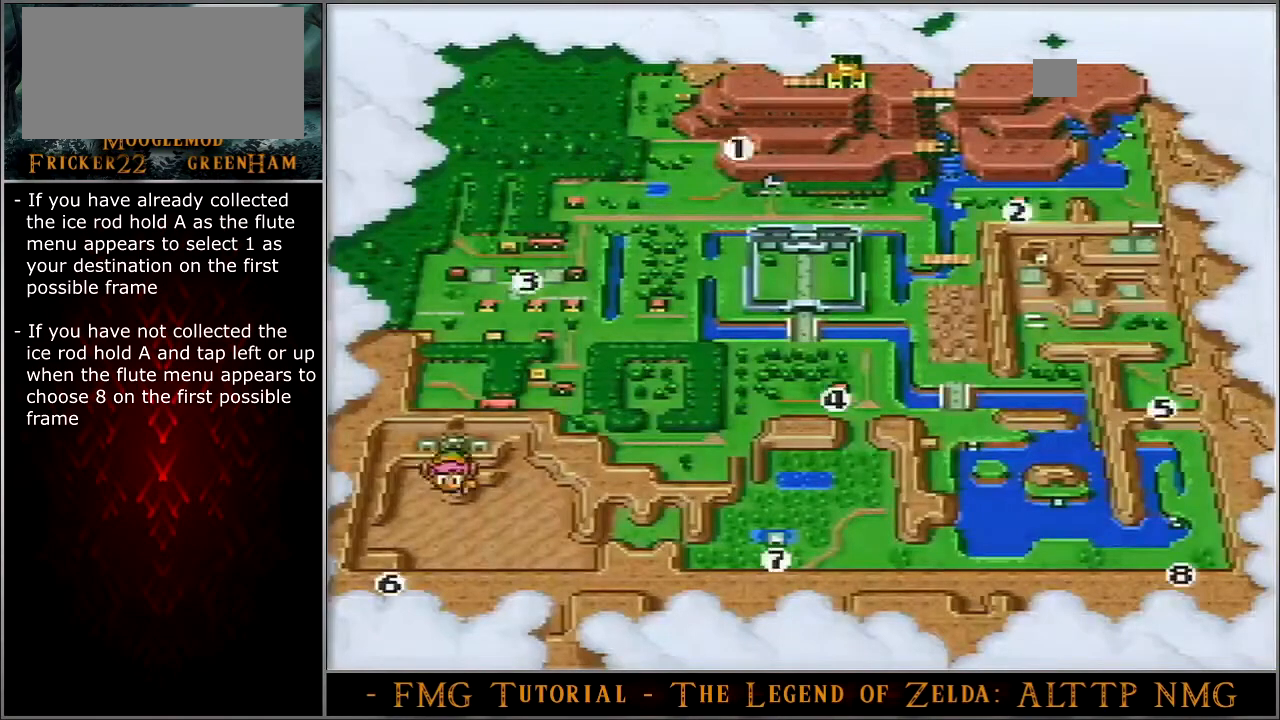
{"buttons": ["A"], "events": []}
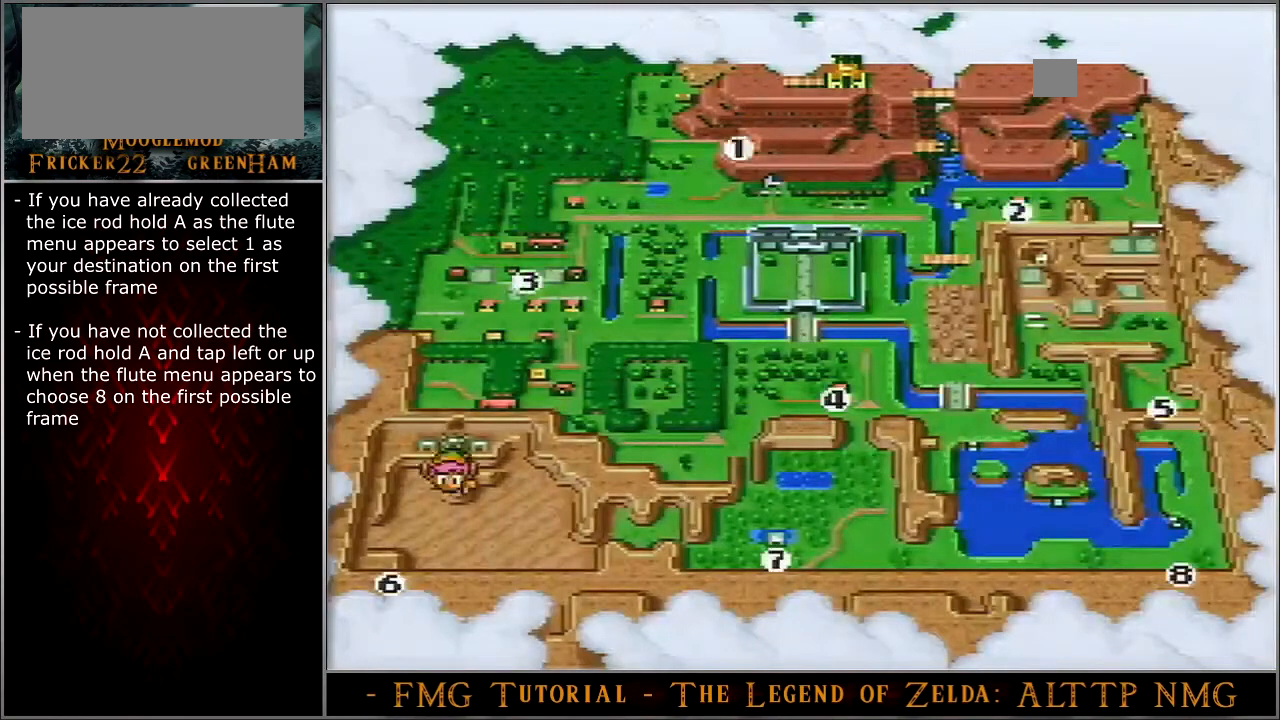
{"buttons": ["A"], "events": []}
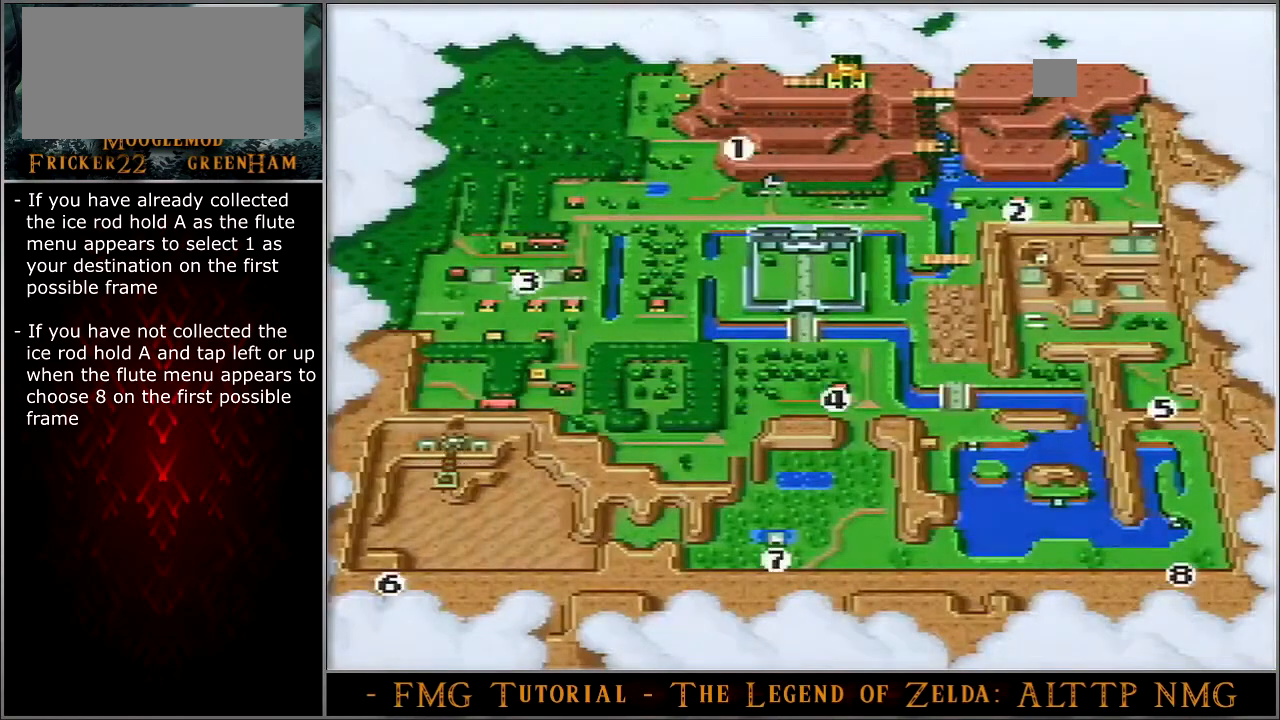
{"buttons": [], "events": [[500, "A", "up"]]}
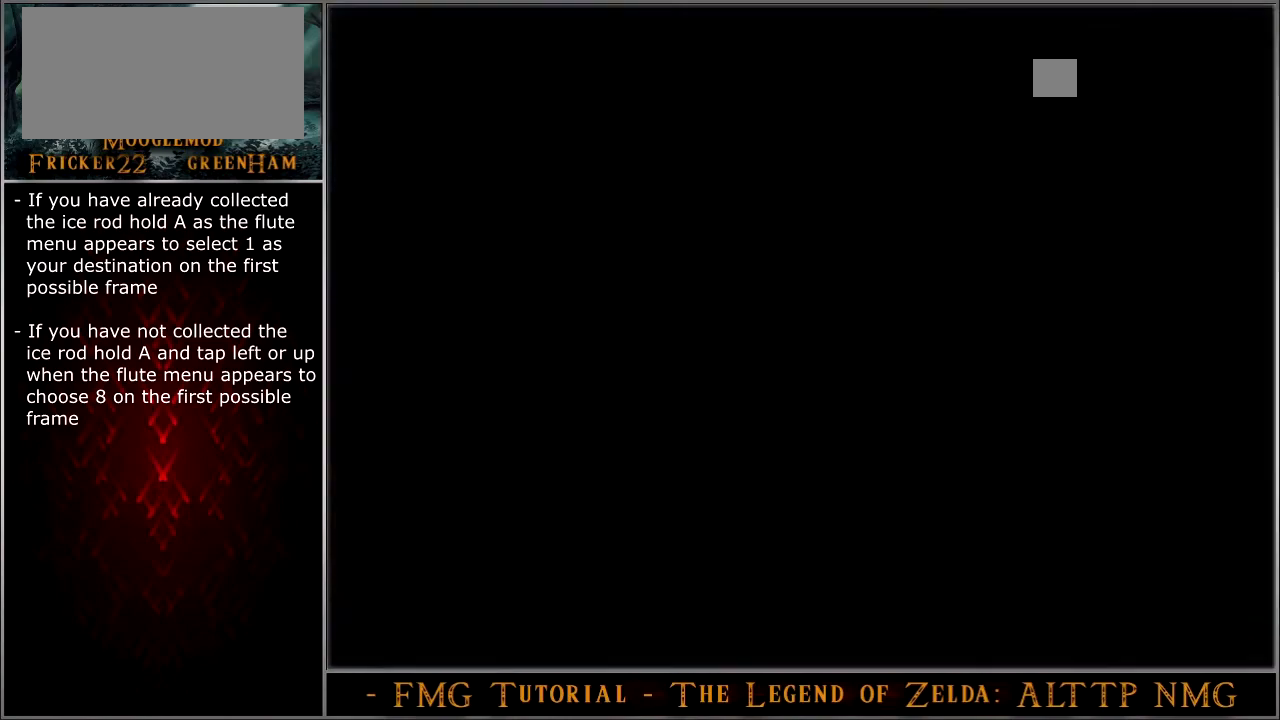
{"buttons": [], "events": []}
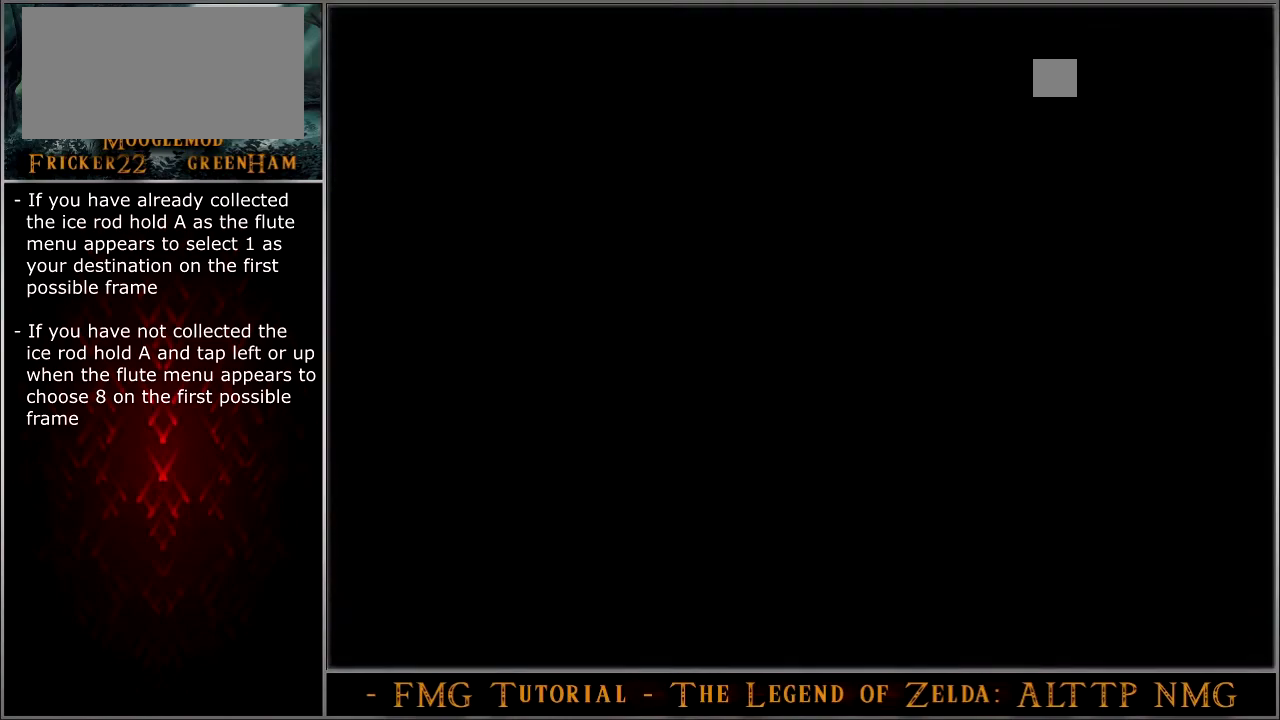
{"buttons": [], "events": []}
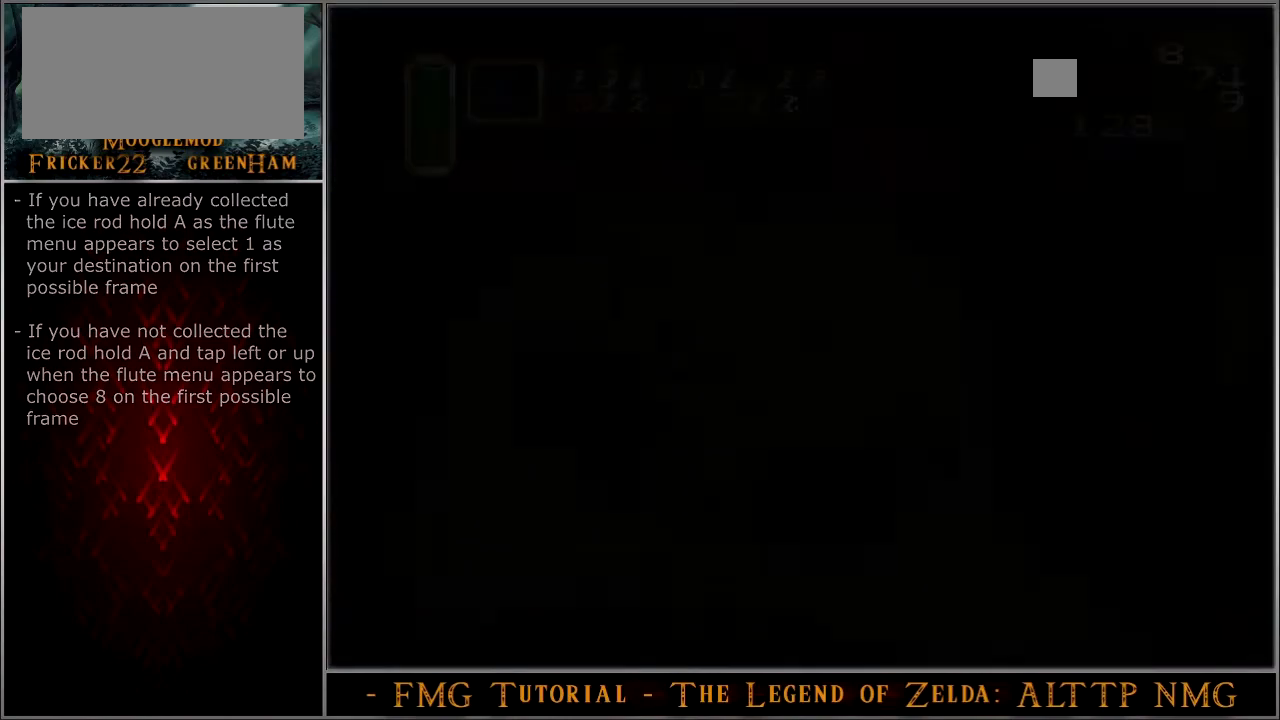
{"buttons": [], "events": []}
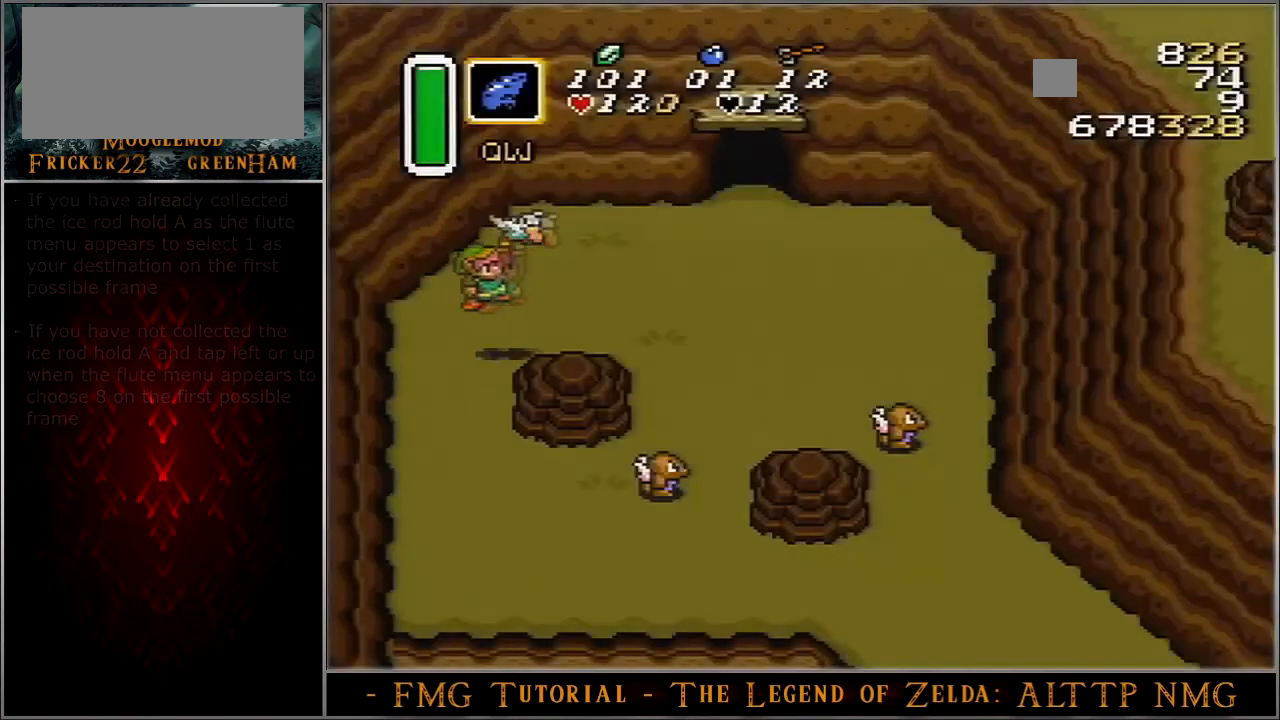
{"buttons": ["DPAD_RIGHT"], "events": [[300, "DPAD_RIGHT", "down"]]}
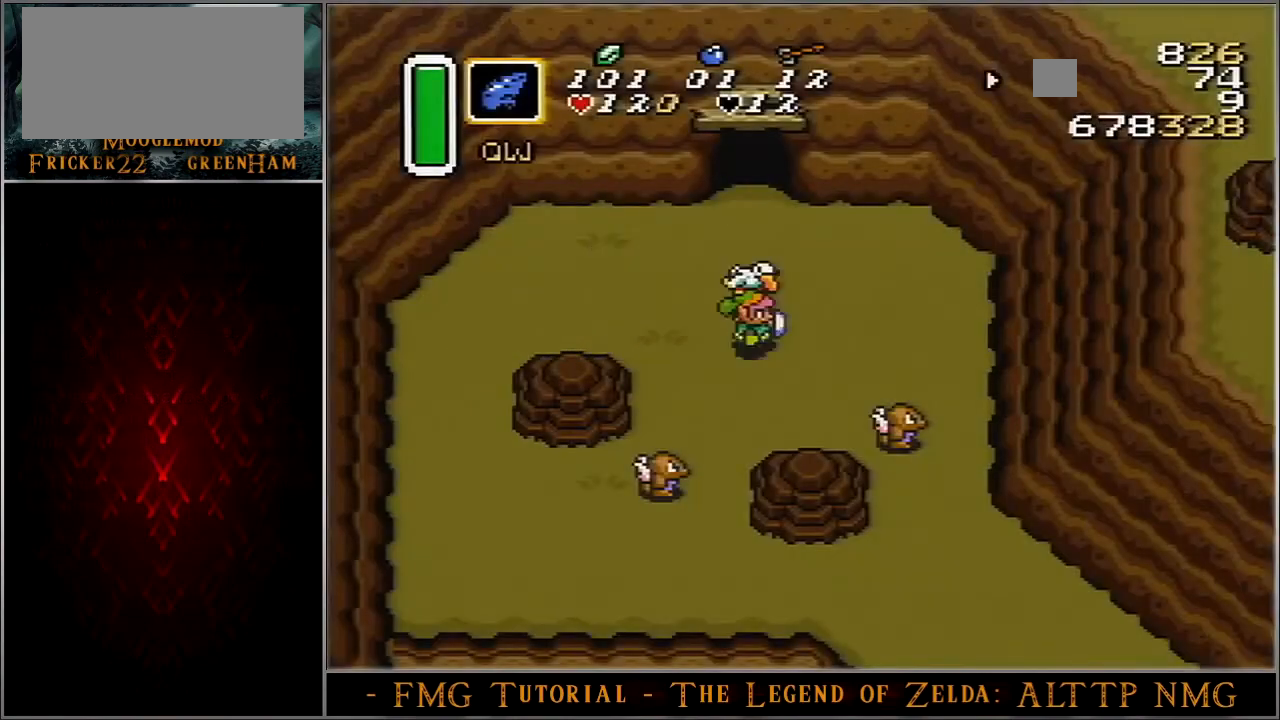
{"buttons": ["DPAD_RIGHT"], "events": []}
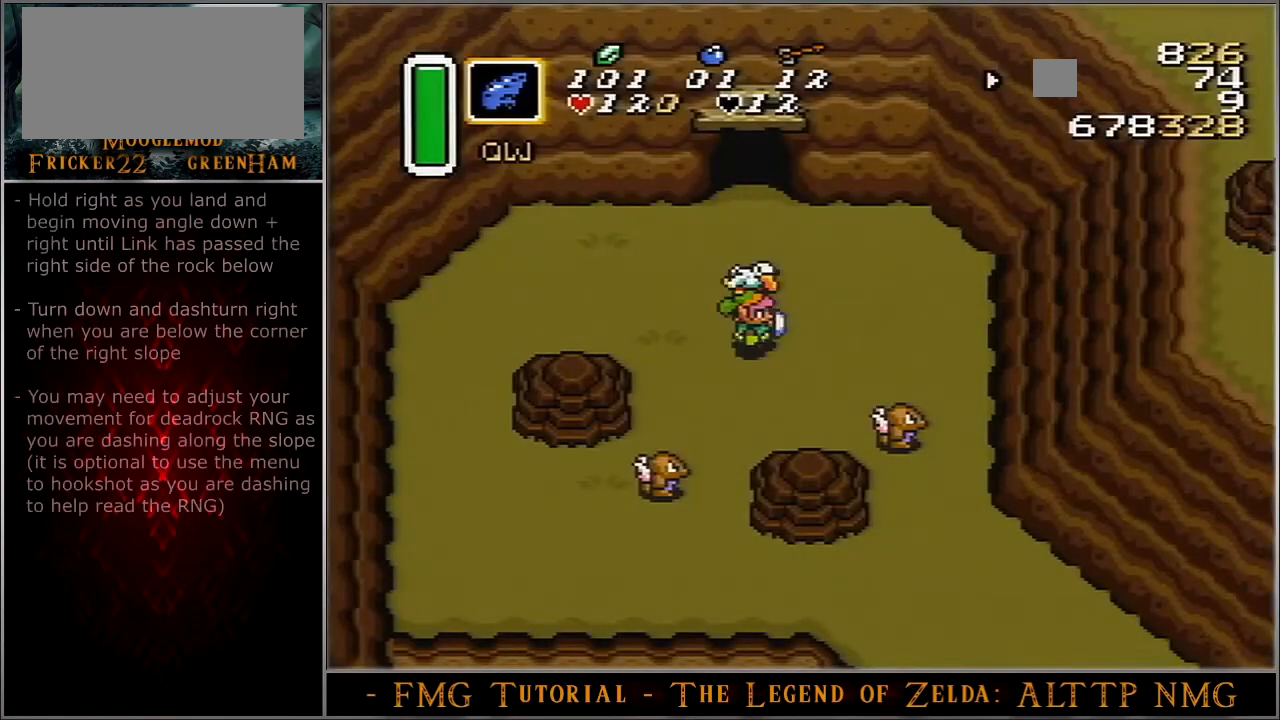
{"buttons": ["DPAD_DOWN", "DPAD_RIGHT"], "events": [[400, "DPAD_DOWN", "down"]]}
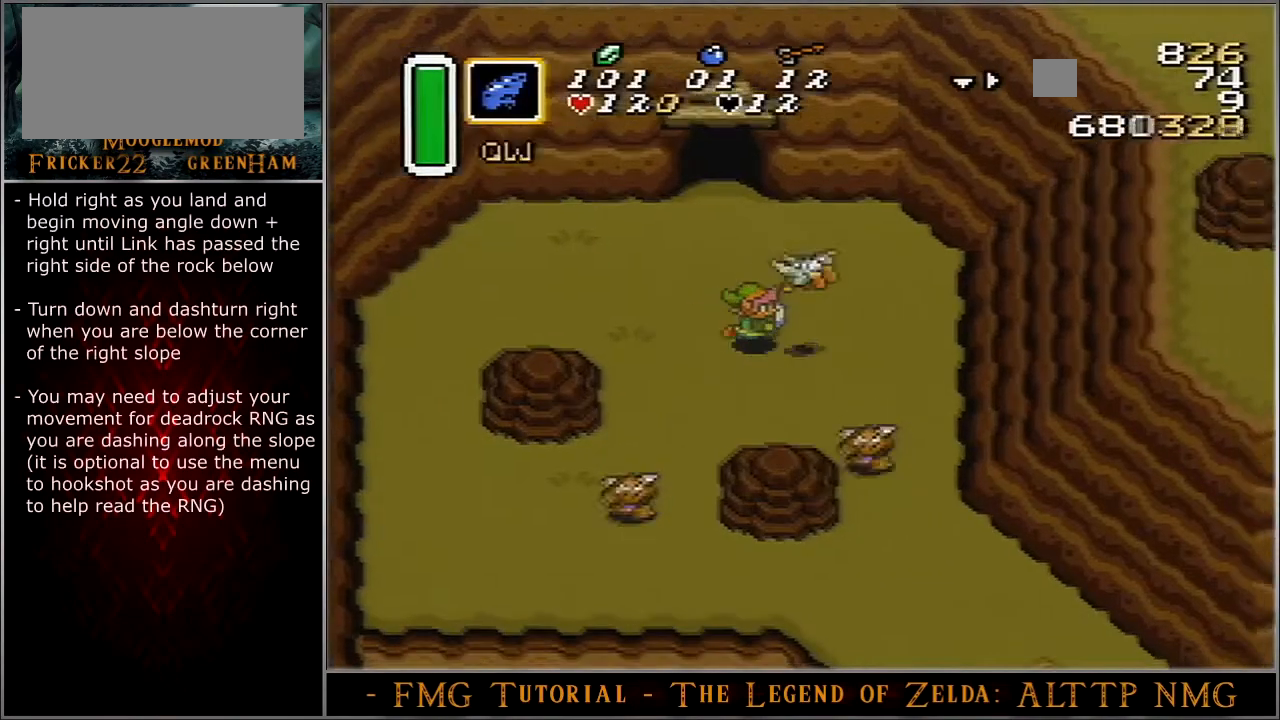
{"buttons": ["DPAD_DOWN", "DPAD_RIGHT"], "events": []}
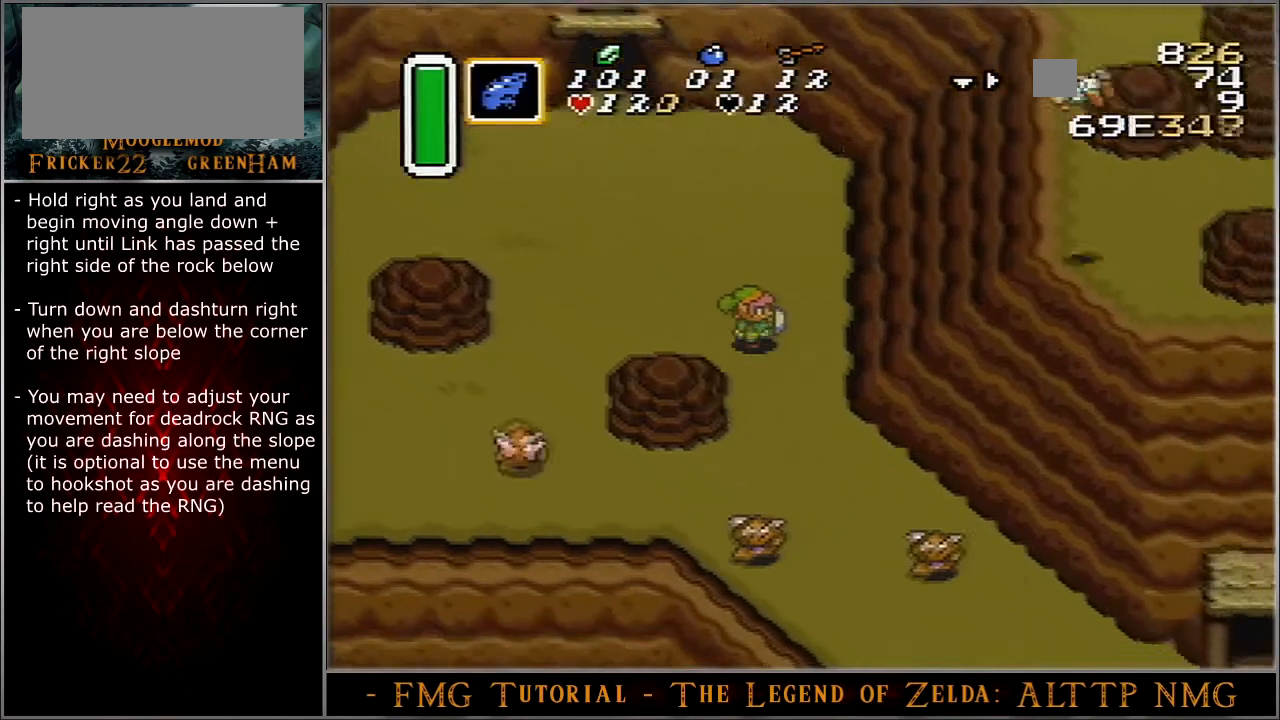
{"buttons": ["DPAD_DOWN"], "events": [[66, "DPAD_RIGHT", "up"]]}
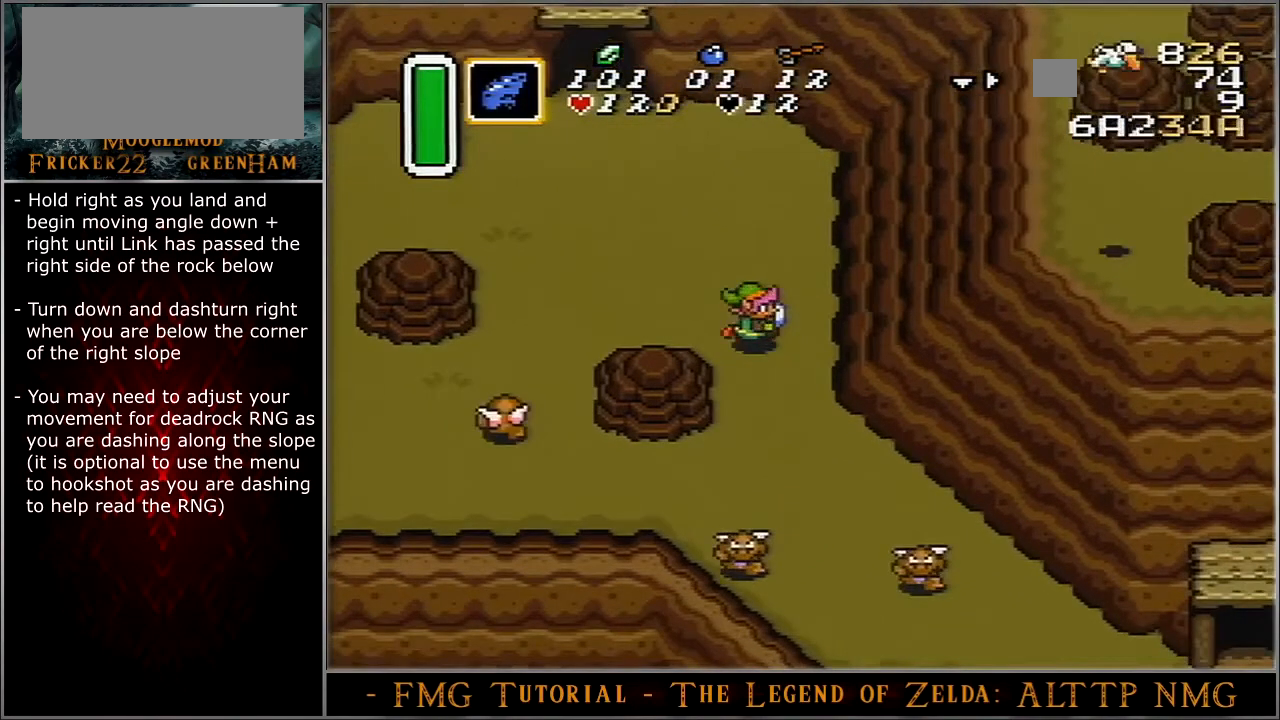
{"buttons": ["DPAD_DOWN"], "events": []}
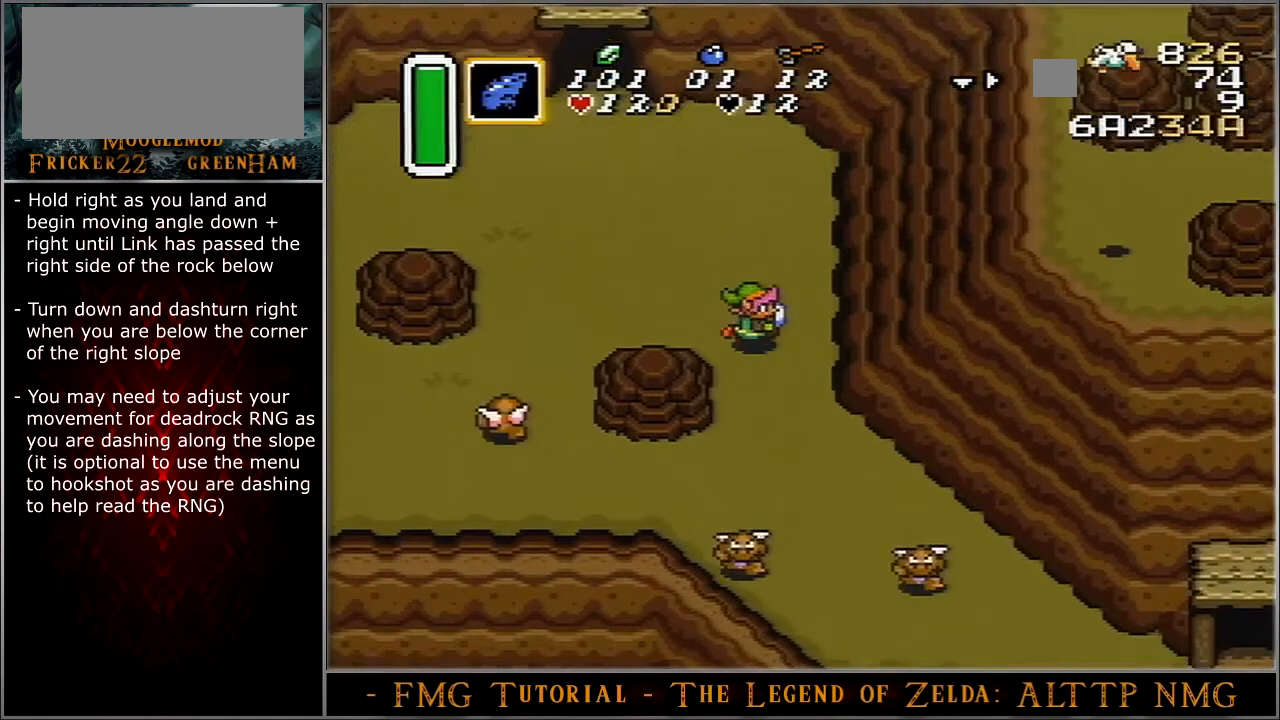
{"buttons": ["DPAD_DOWN"], "events": []}
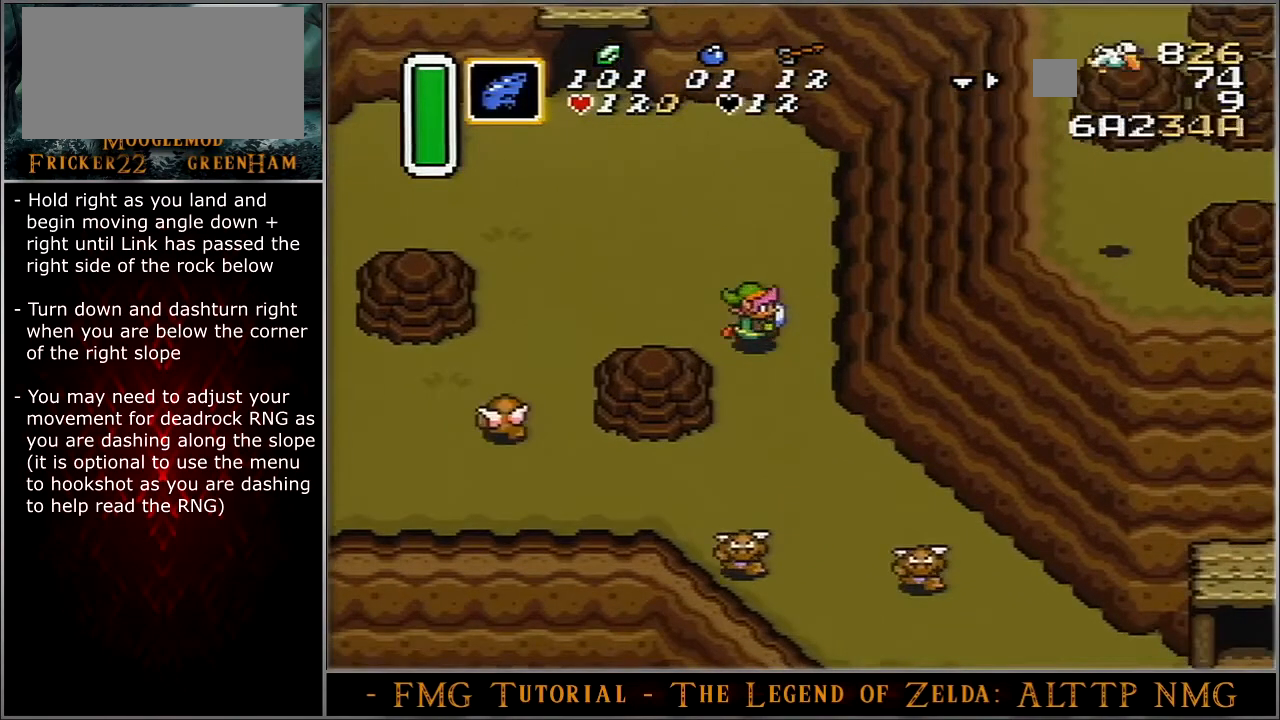
{"buttons": ["DPAD_DOWN"], "events": []}
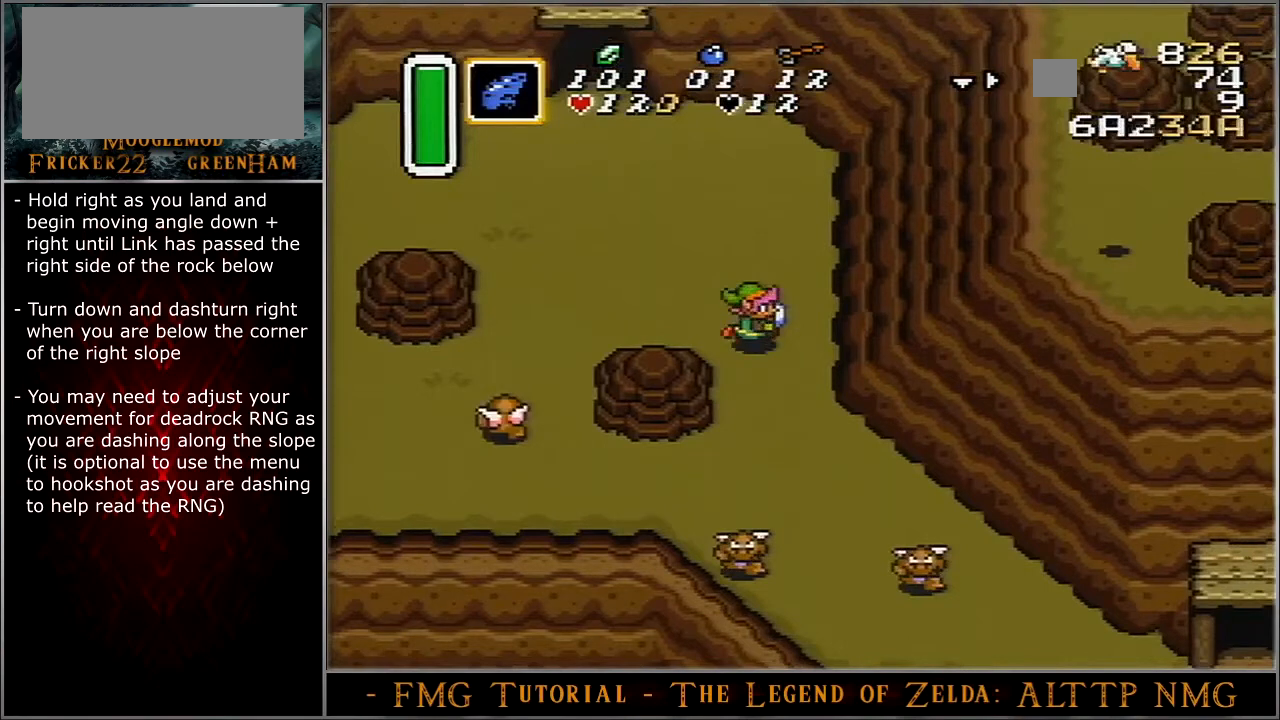
{"buttons": ["DPAD_DOWN"], "events": []}
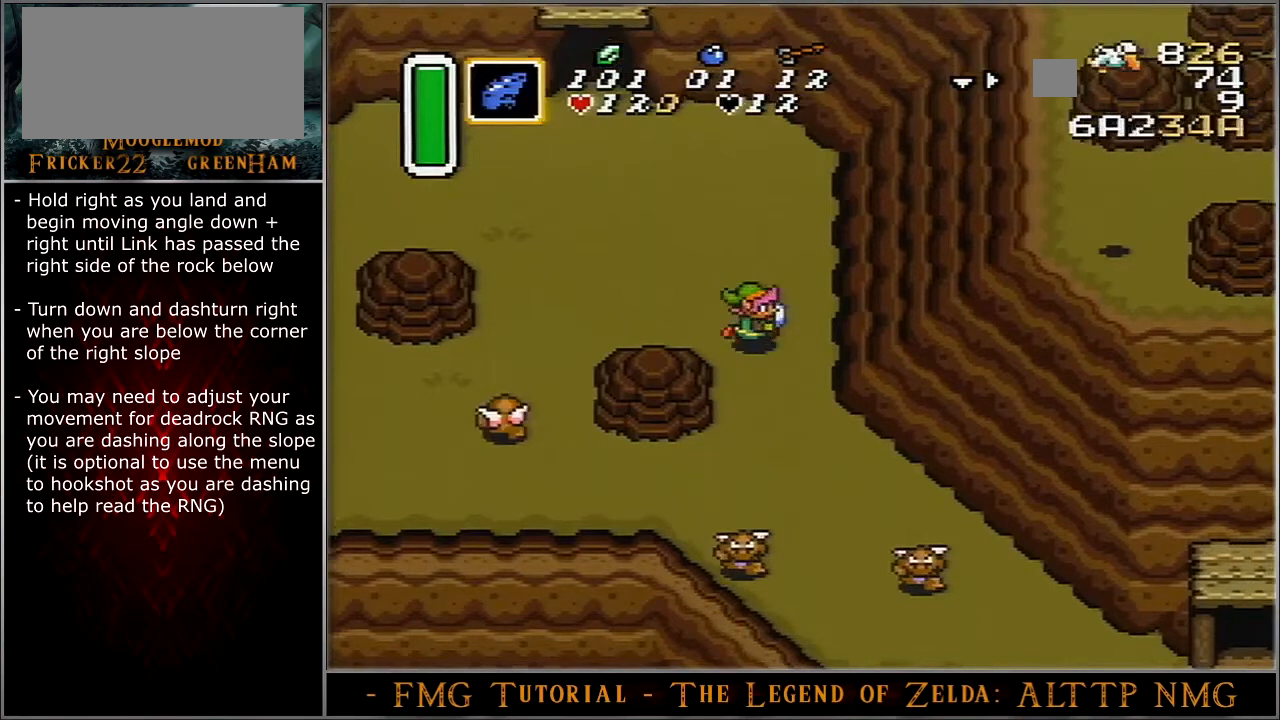
{"buttons": ["DPAD_DOWN"], "events": []}
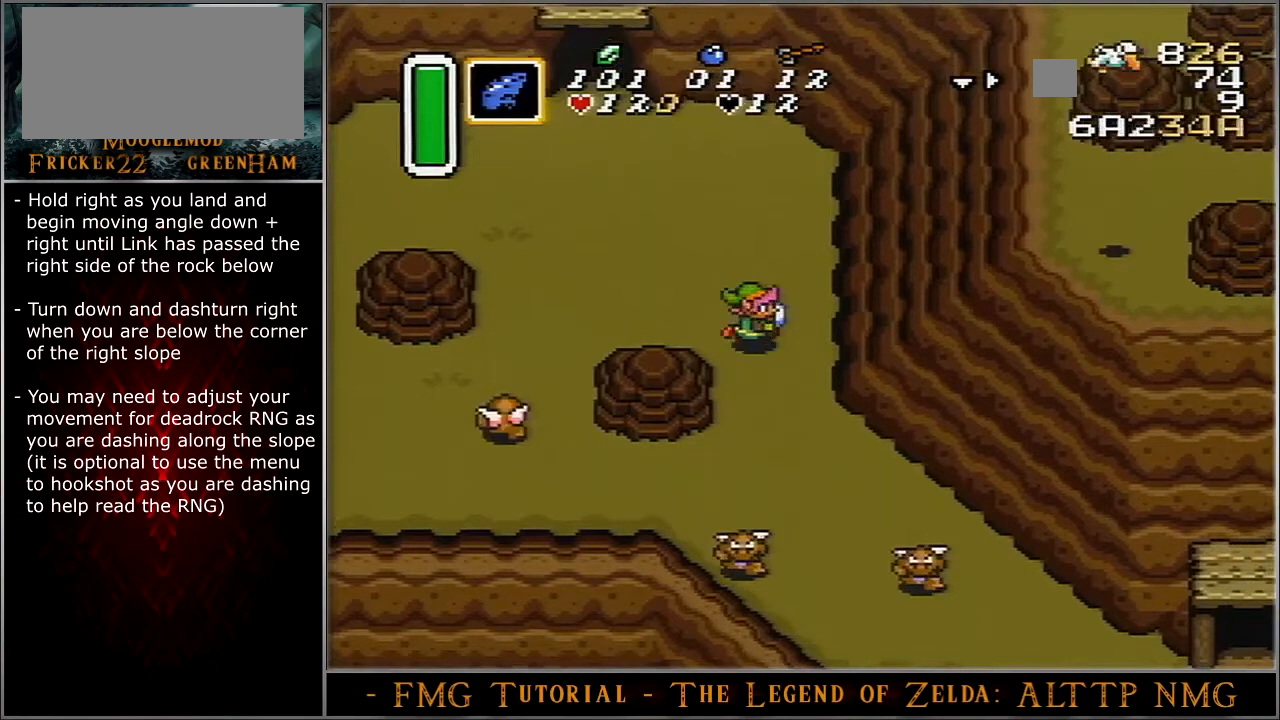
{"buttons": ["DPAD_DOWN"], "events": []}
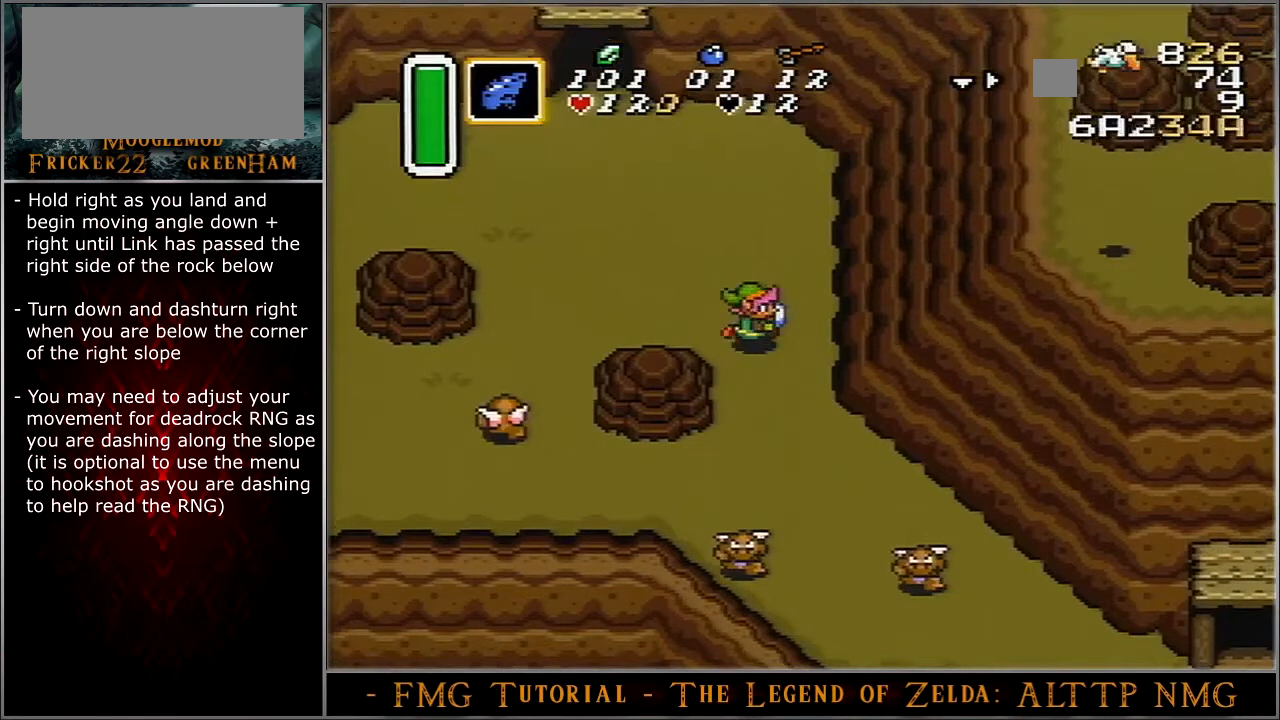
{"buttons": ["DPAD_DOWN"], "events": []}
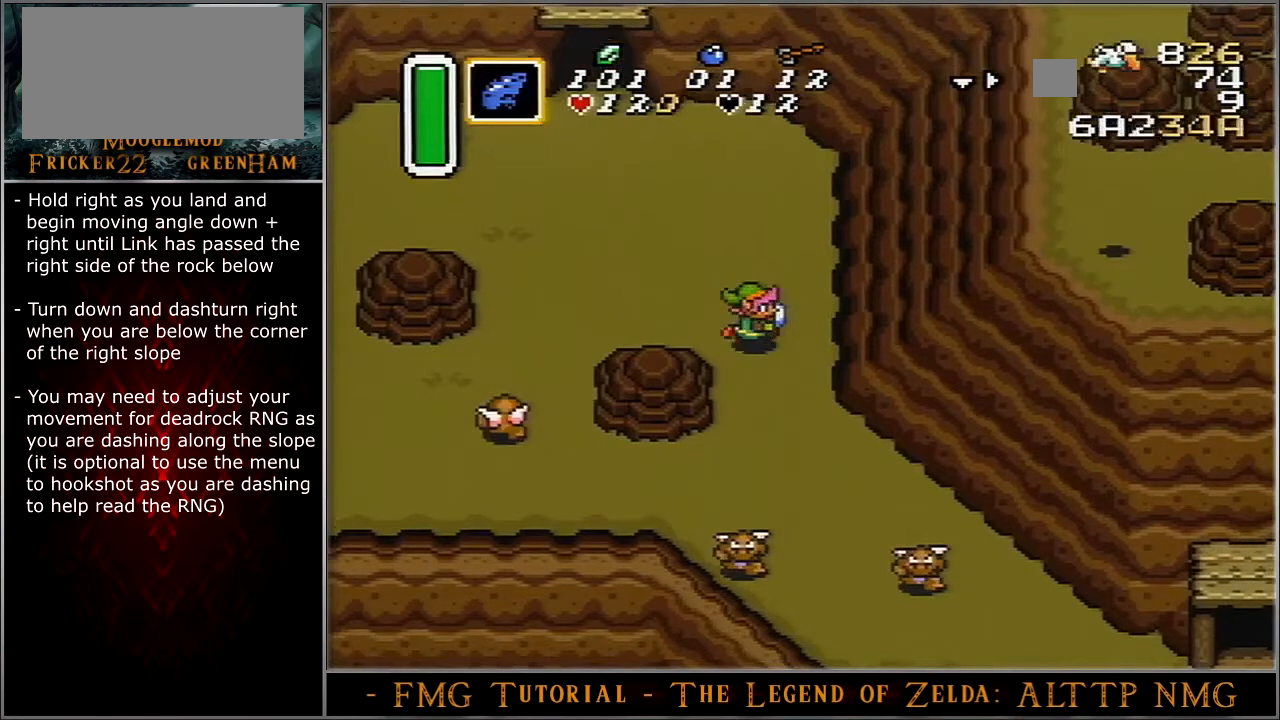
{"buttons": ["A", "DPAD_DOWN"], "events": [[500, "A", "down"]]}
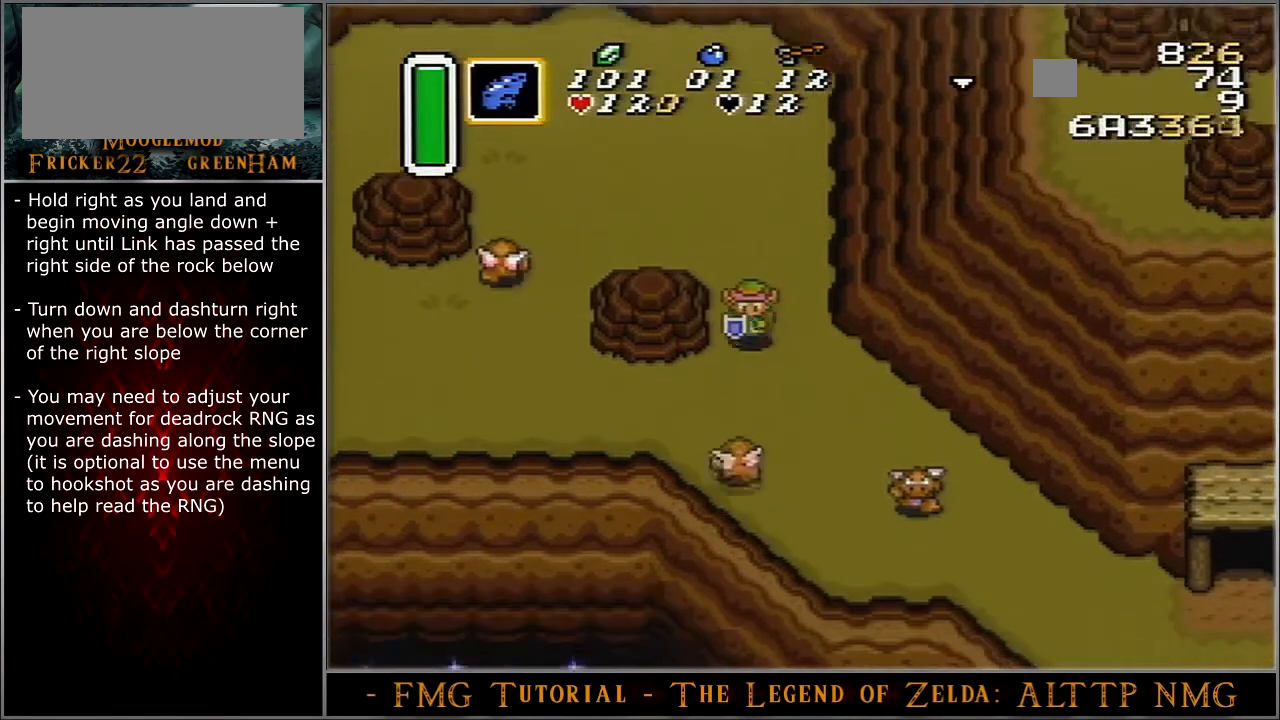
{"buttons": ["A"], "events": [[34, "DPAD_DOWN", "up"], [367, "DPAD_RIGHT", "down"], [467, "DPAD_RIGHT", "up"]]}
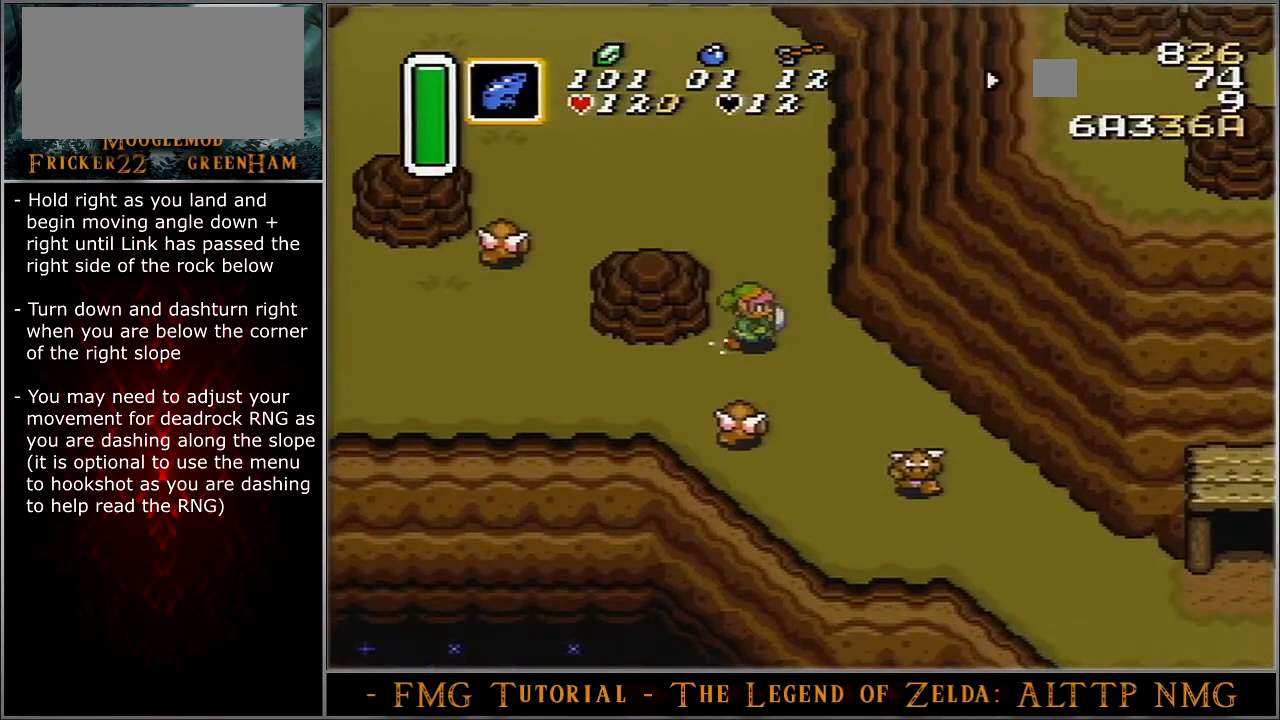
{"buttons": ["A"], "events": []}
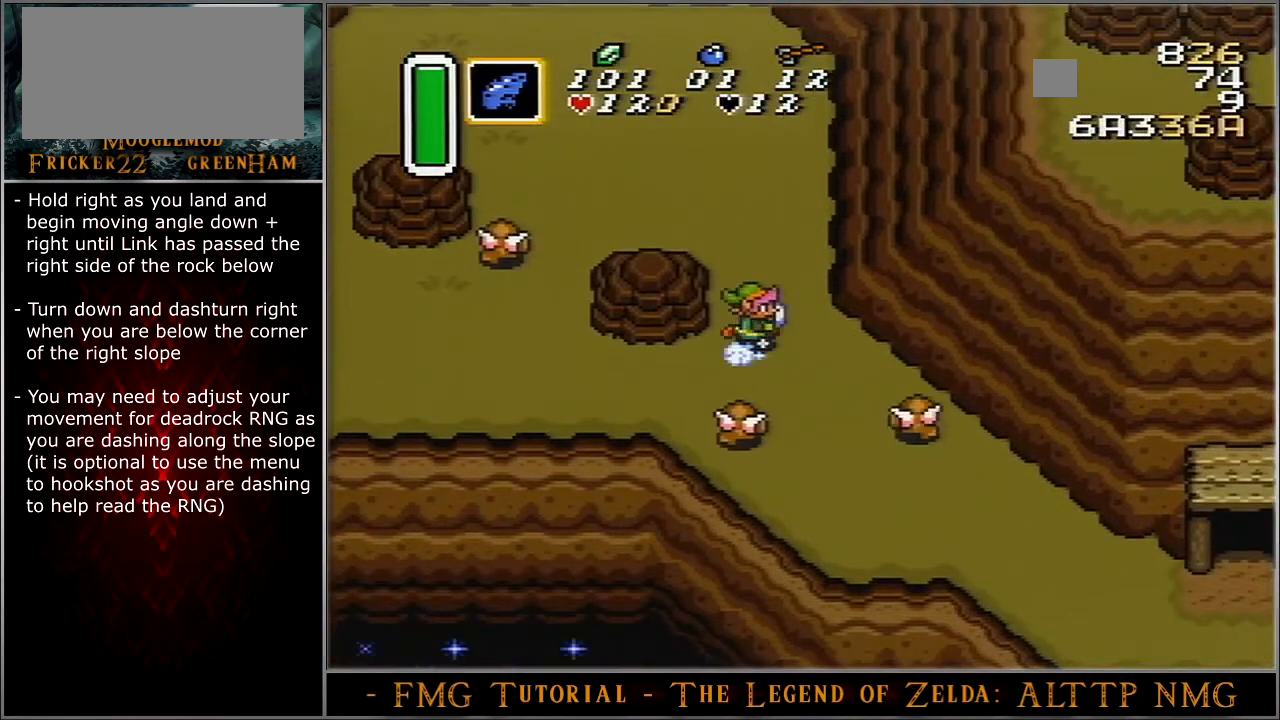
{"buttons": ["A"], "events": []}
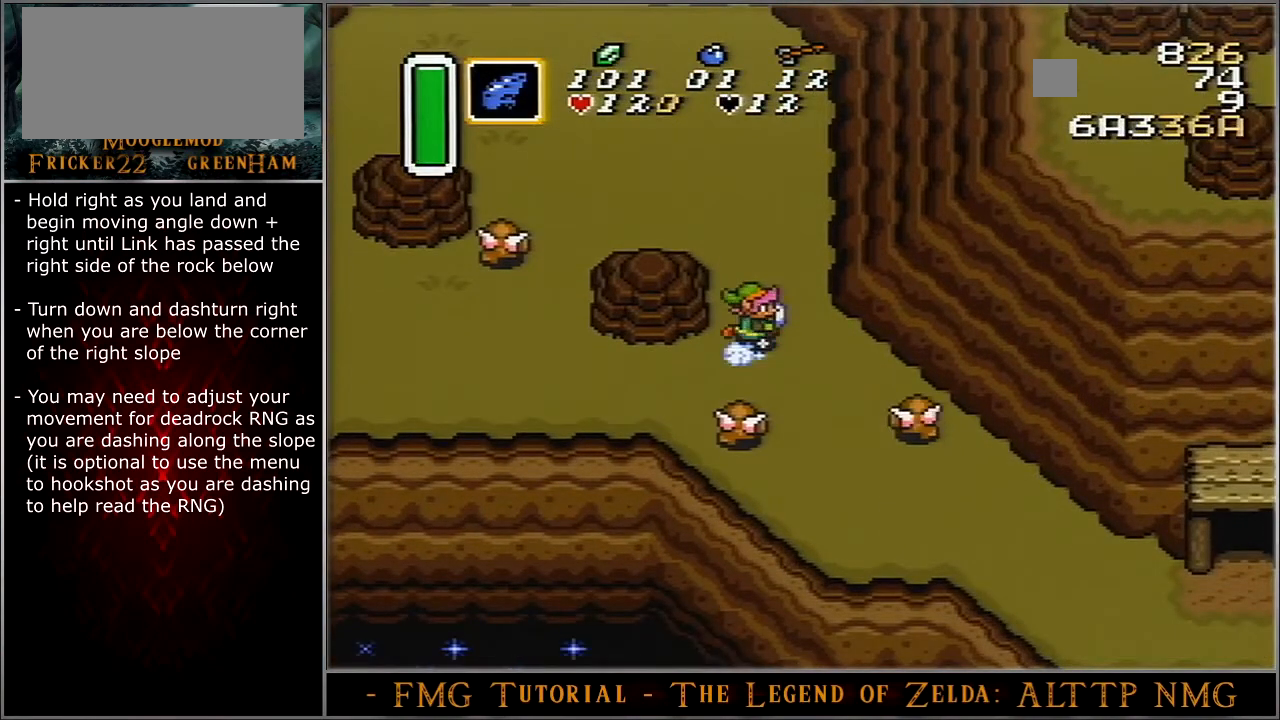
{"buttons": ["A"], "events": []}
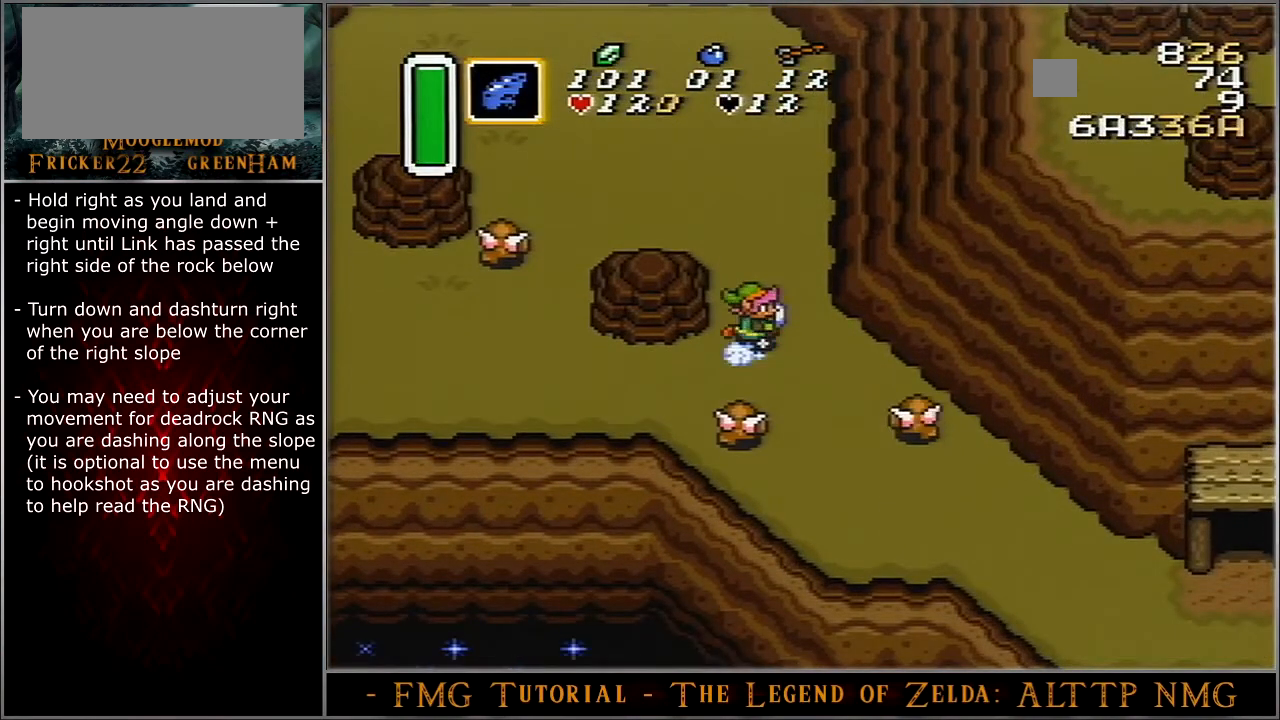
{"buttons": ["A"], "events": []}
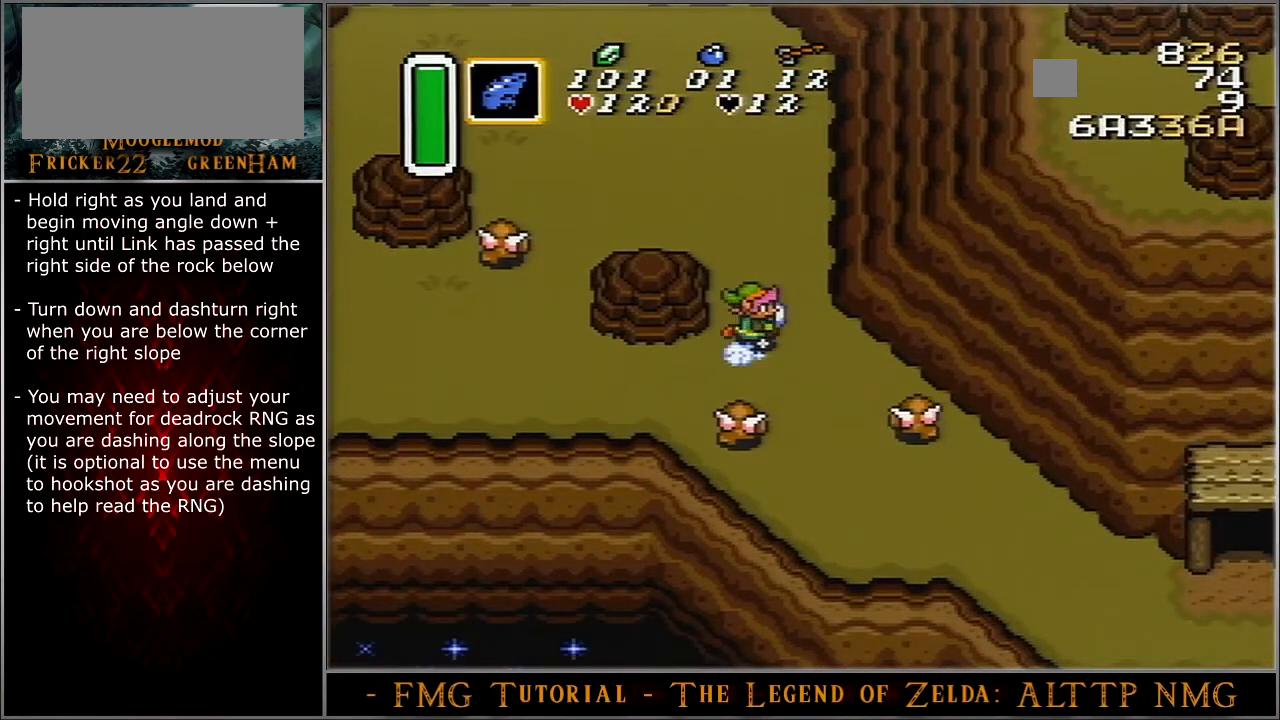
{"buttons": ["A"], "events": []}
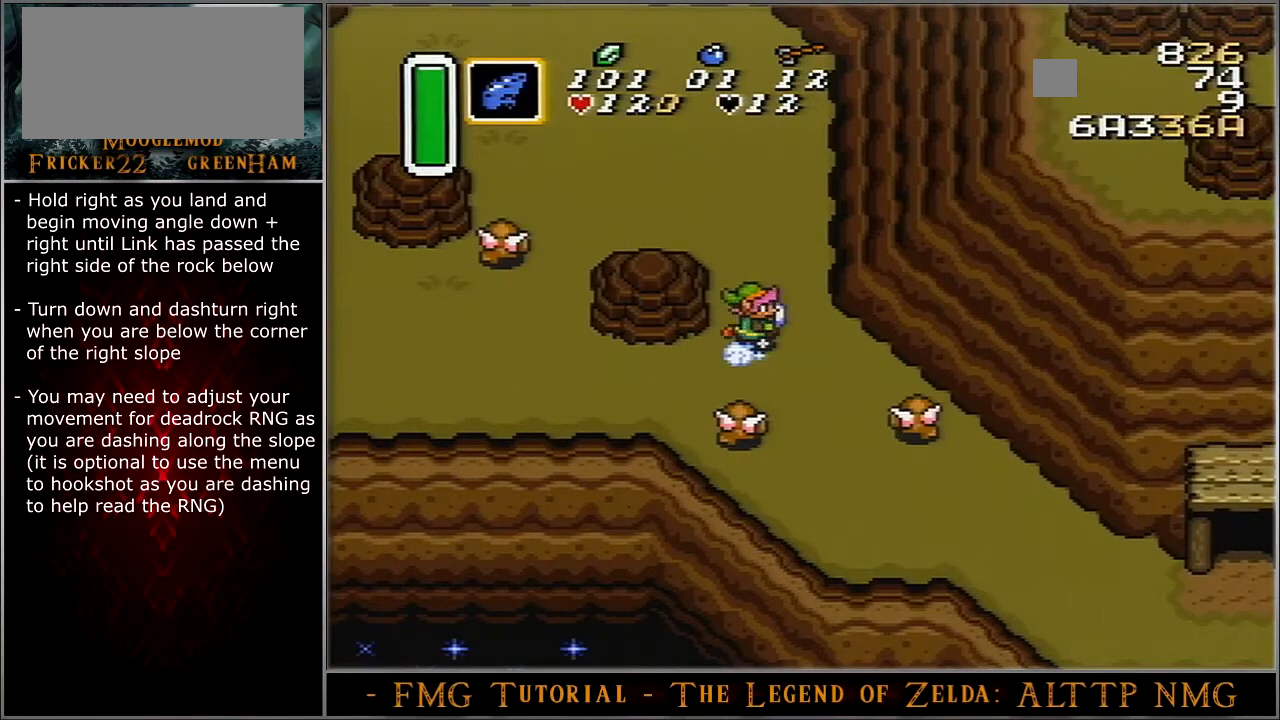
{"buttons": ["A"], "events": []}